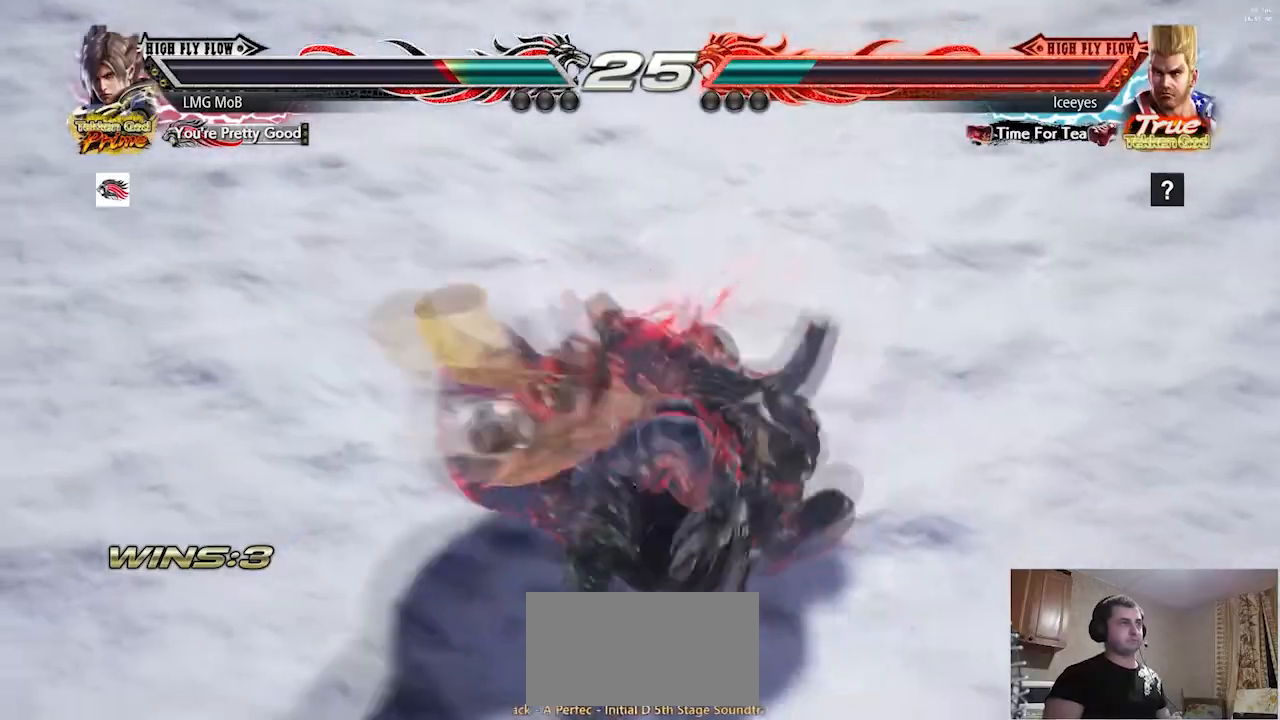
Gameplay with a controller (arcade stick); each line is a JSON object with the inputs held at the frame after it. "events" lists button and stick changes between this image and that frame as [ms after this image, input, new state], when the widget could be followed in between. Not read: L3 R3.
{"buttons": ["R1"], "left_stick": "left", "events": [[33, "R1", "up"], [100, "R1", "down"], [183, "R1", "up"], [250, "R1", "down"], [317, "R1", "up"], [383, "R1", "down"], [450, "R1", "up"], [500, "R1", "down"]]}
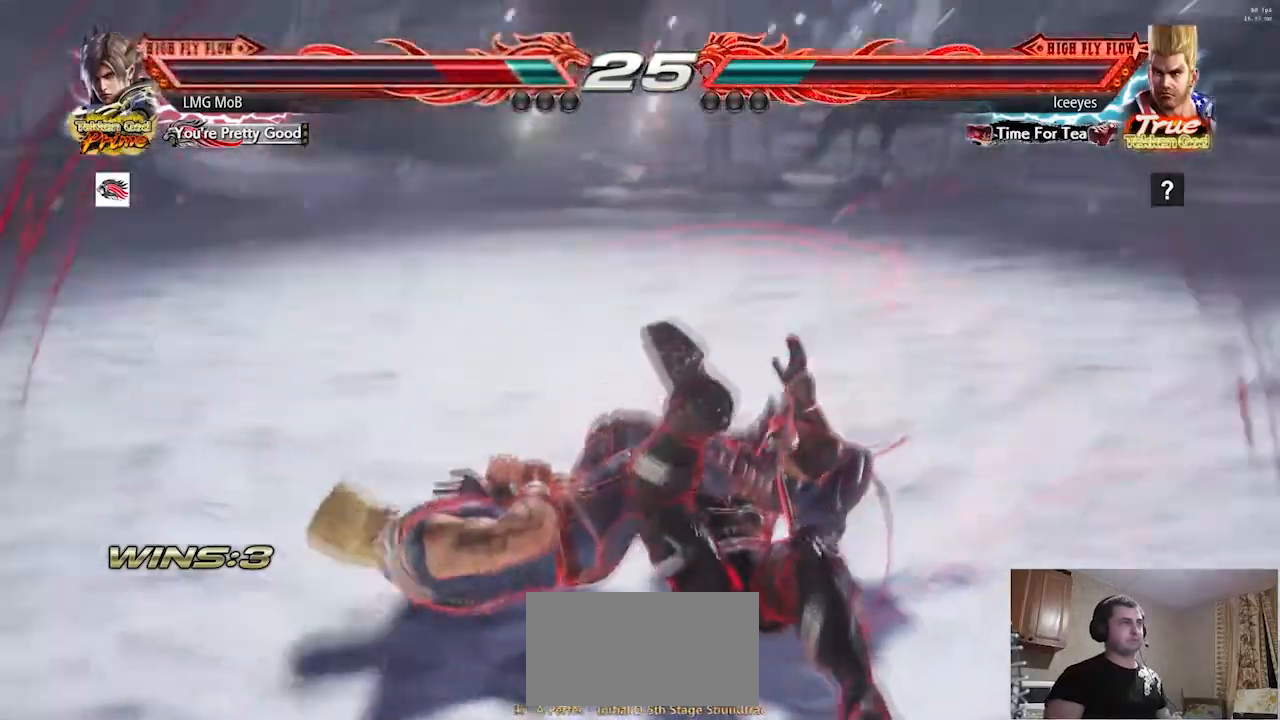
{"buttons": [], "left_stick": "down", "events": [[84, "R1", "up"], [100, "left_stick", "center"], [150, "left_stick", "down"], [200, "TRIANGLE", "down"], [284, "TRIANGLE", "up"], [350, "TRIANGLE", "down"], [434, "TRIANGLE", "up"]]}
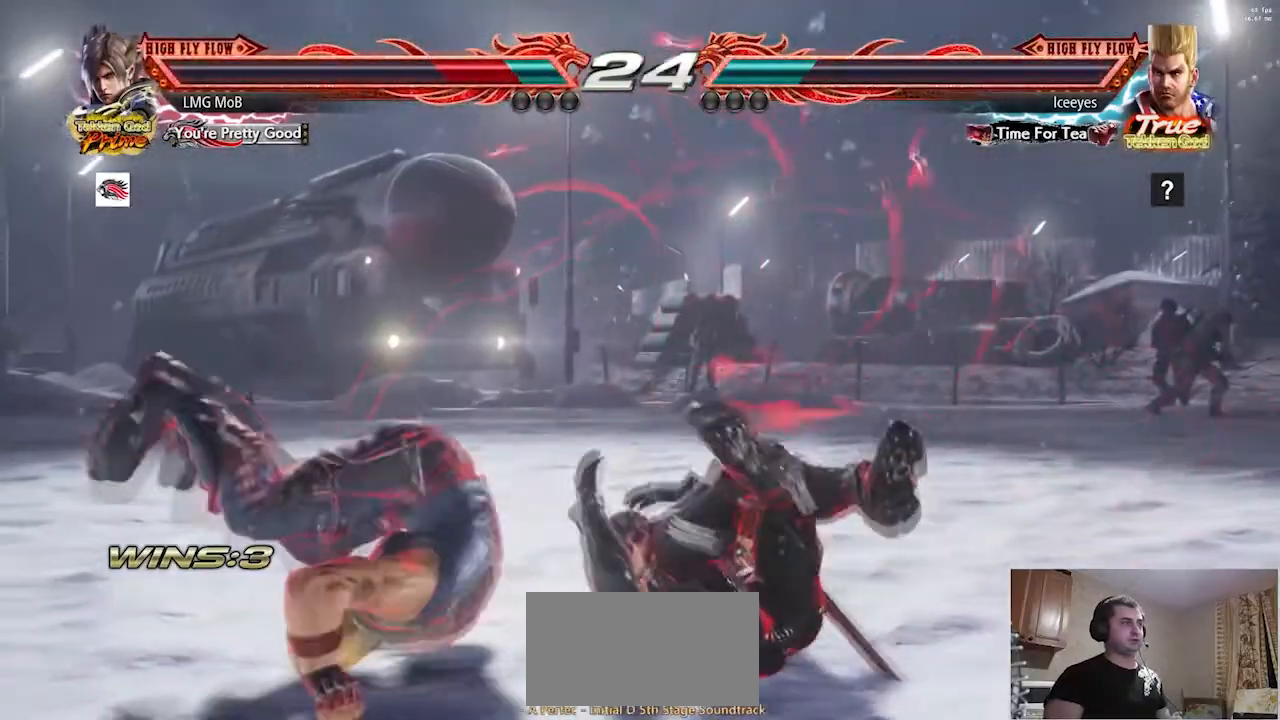
{"buttons": [], "left_stick": "right", "events": [[33, "TRIANGLE", "down"], [50, "left_stick", "center"], [66, "TRIANGLE", "up"], [183, "left_stick", "right"], [267, "left_stick", "center"], [317, "left_stick", "down-right"], [467, "left_stick", "right"]]}
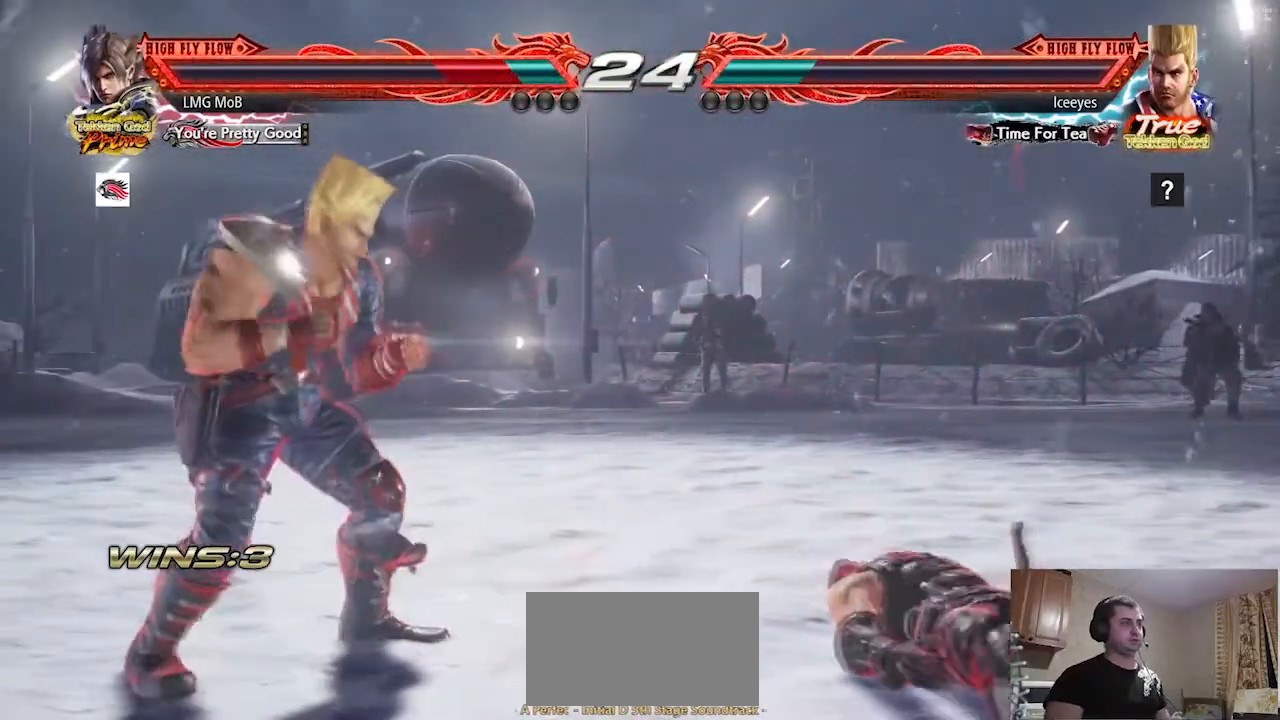
{"buttons": [], "left_stick": "center", "events": [[334, "left_stick", "center"], [417, "left_stick", "right"], [467, "left_stick", "center"]]}
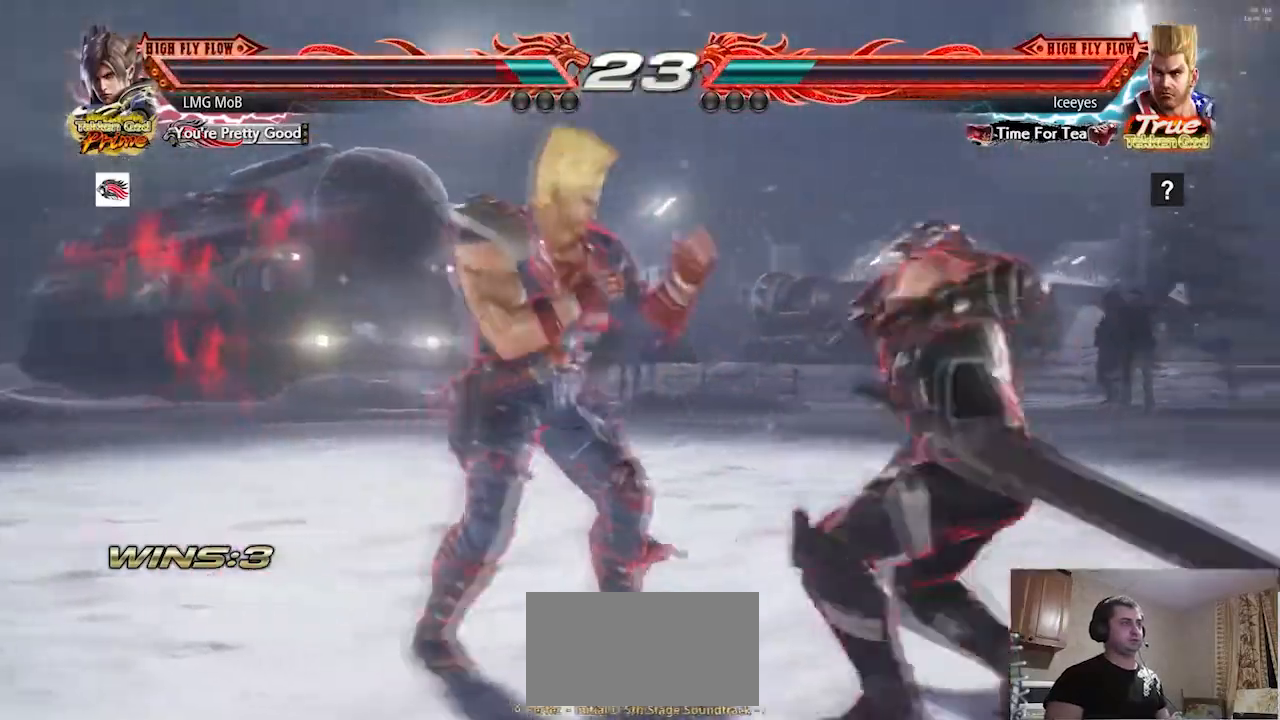
{"buttons": [], "left_stick": "right", "events": [[16, "left_stick", "right"], [100, "left_stick", "center"], [166, "left_stick", "right"], [217, "left_stick", "center"], [300, "left_stick", "right"]]}
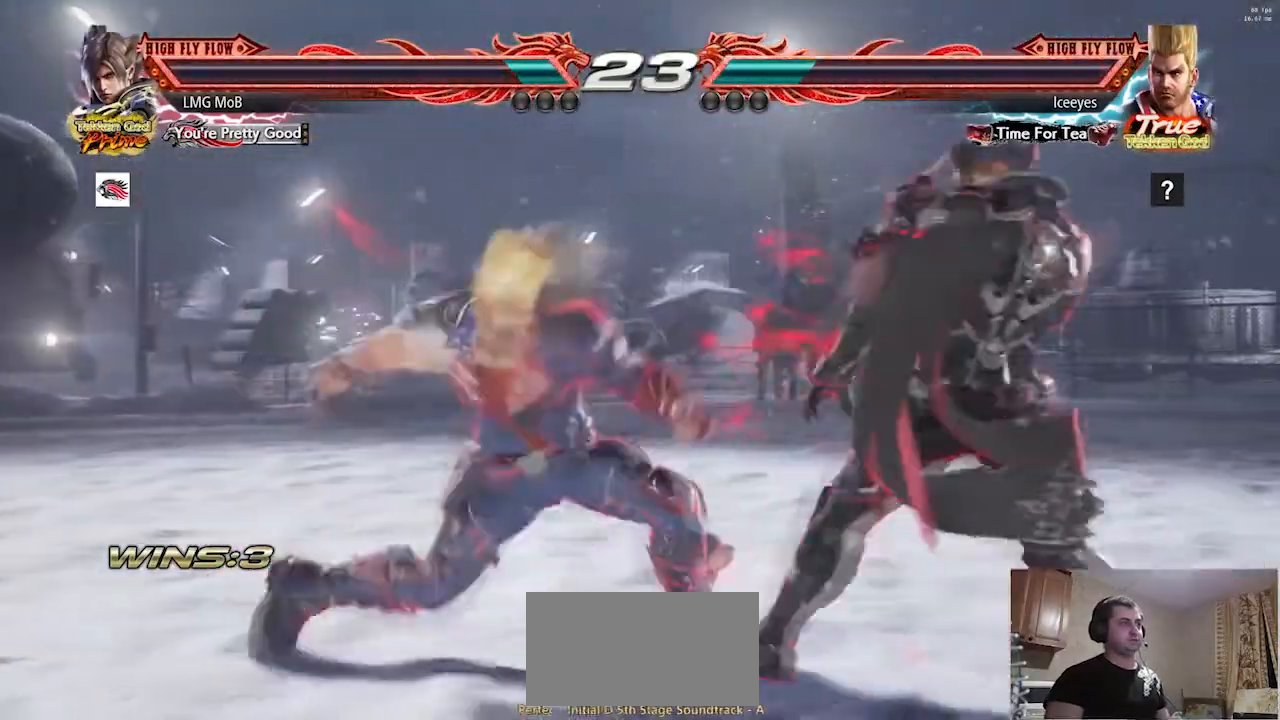
{"buttons": [], "left_stick": "left", "events": [[284, "left_stick", "center"], [350, "left_stick", "left"]]}
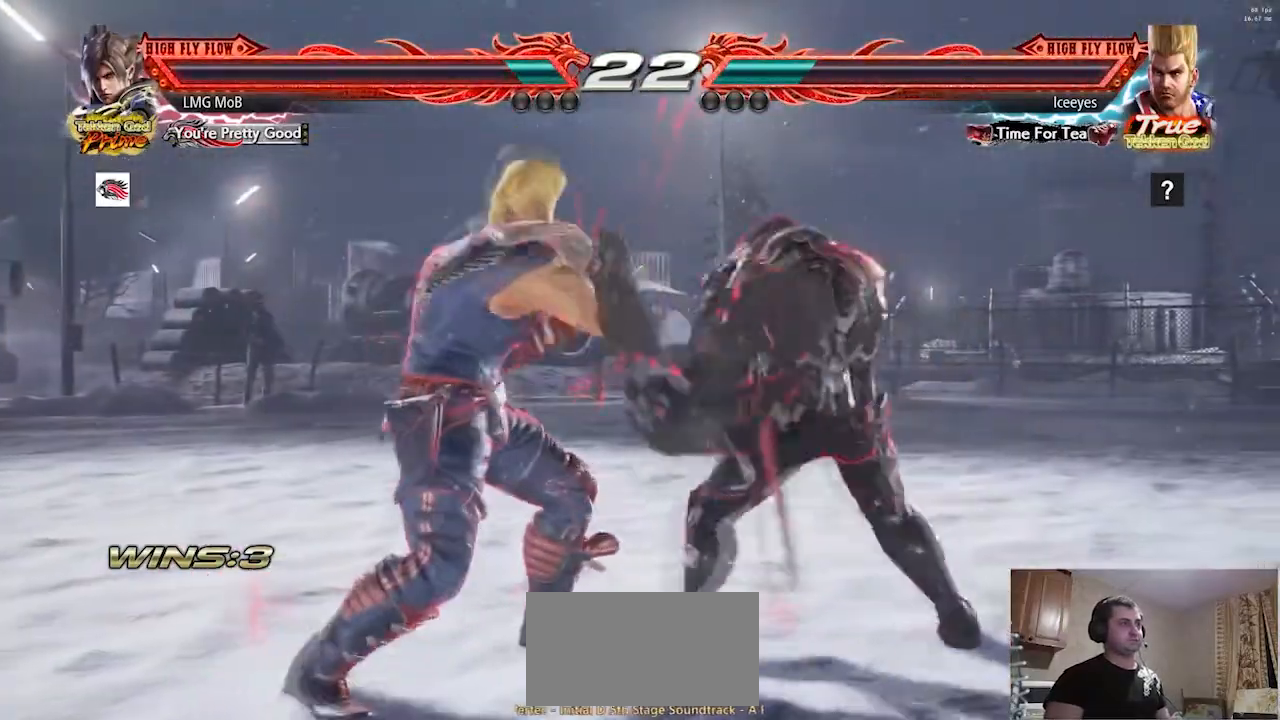
{"buttons": [], "left_stick": "center", "events": [[50, "R2", "down"], [100, "R2", "up"], [133, "R2", "down"], [166, "CIRCLE", "down"], [183, "R2", "up"], [200, "CIRCLE", "up"], [250, "CIRCLE", "down"], [433, "CIRCLE", "up"], [433, "left_stick", "center"]]}
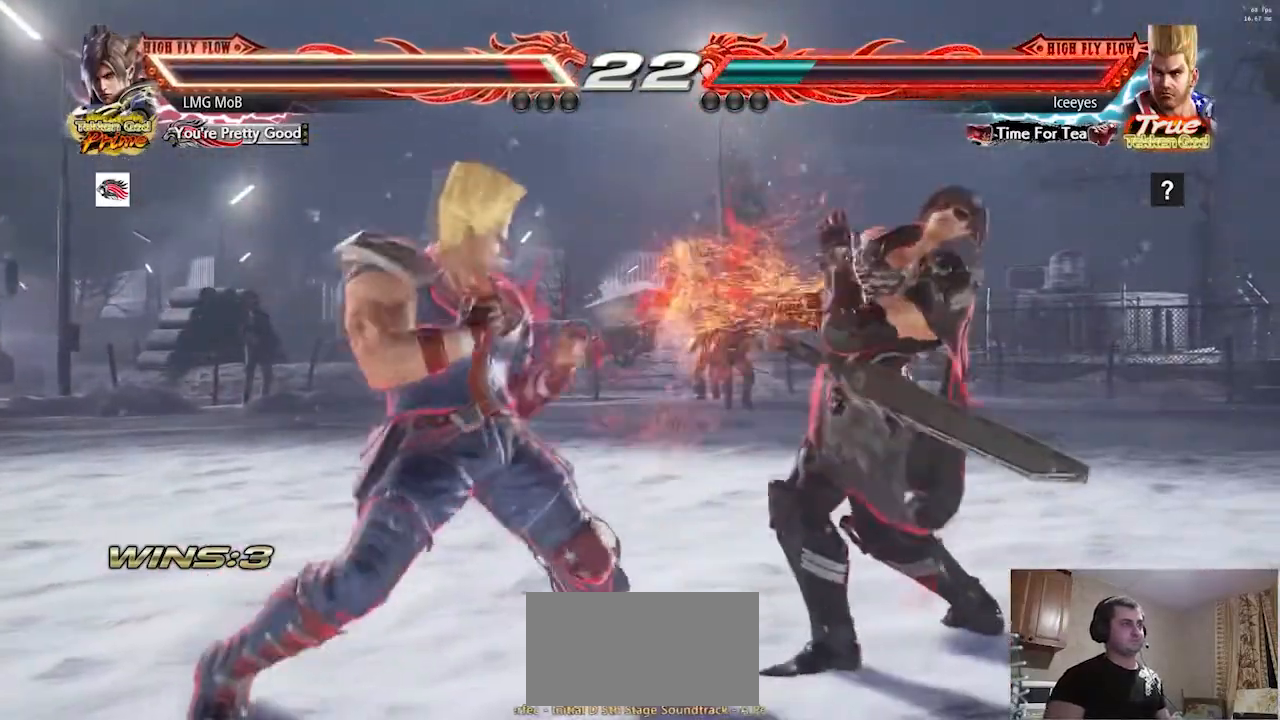
{"buttons": [], "left_stick": "up-left", "events": [[84, "left_stick", "right"], [501, "left_stick", "up-left"]]}
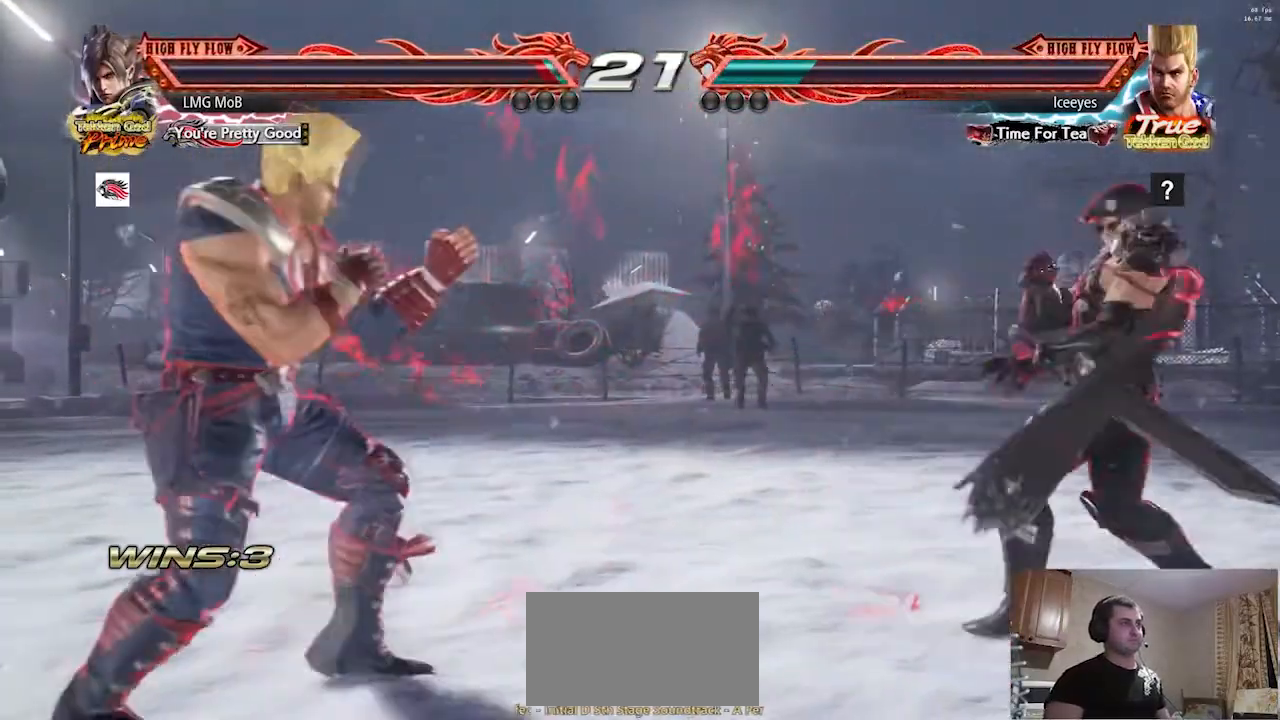
{"buttons": [], "left_stick": "center", "events": [[50, "CIRCLE", "down"], [83, "CIRCLE", "up"], [233, "R2", "down"], [300, "R2", "up"], [300, "left_stick", "center"], [333, "R2", "down"], [383, "R2", "up"], [433, "R2", "down"], [483, "R2", "up"]]}
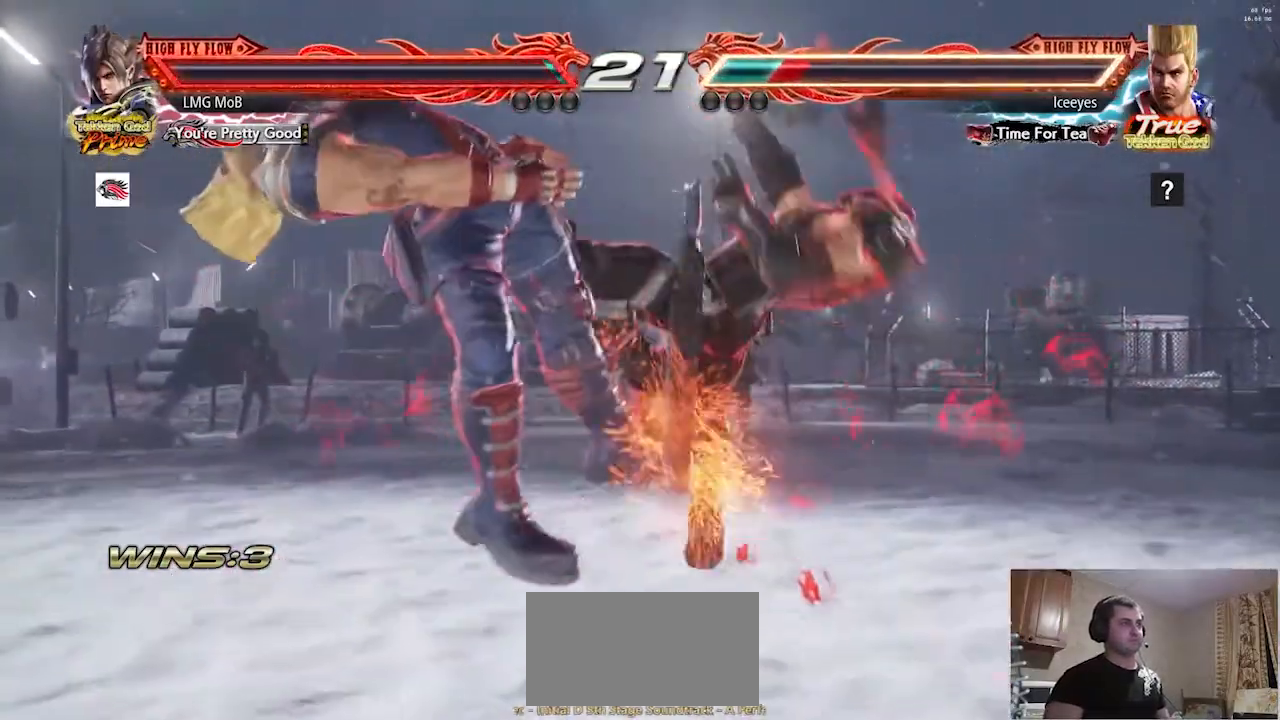
{"buttons": ["R1"], "left_stick": "center", "events": [[34, "R2", "down"], [84, "R2", "up"], [200, "R1", "down"], [234, "R1", "up"], [350, "R1", "down"], [384, "R1", "up"], [467, "R1", "down"]]}
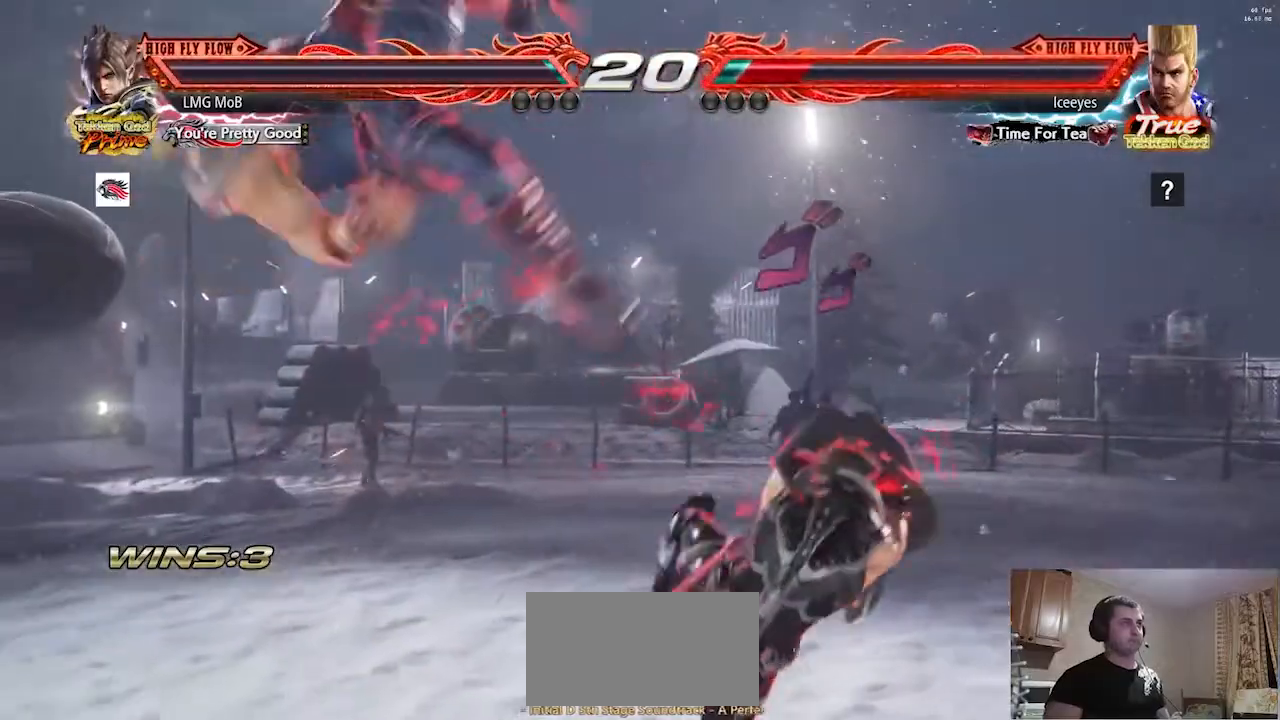
{"buttons": [], "left_stick": "down-left"}
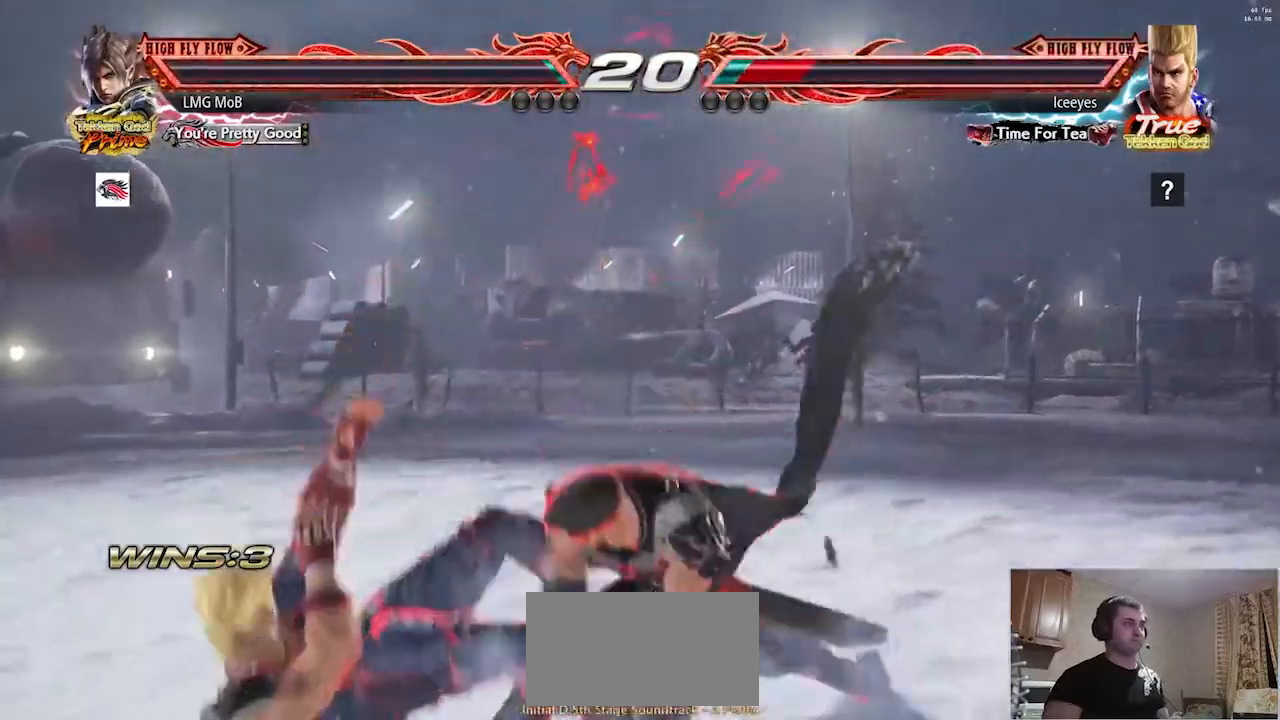
{"buttons": [], "left_stick": "center", "events": [[167, "left_stick", "center"], [200, "SQUARE", "down"], [250, "SQUARE", "up"], [317, "SQUARE", "down"], [334, "SQUARE", "up"], [367, "SQUARE", "down"], [401, "SQUARE", "up"], [451, "SQUARE", "down"], [501, "SQUARE", "up"]]}
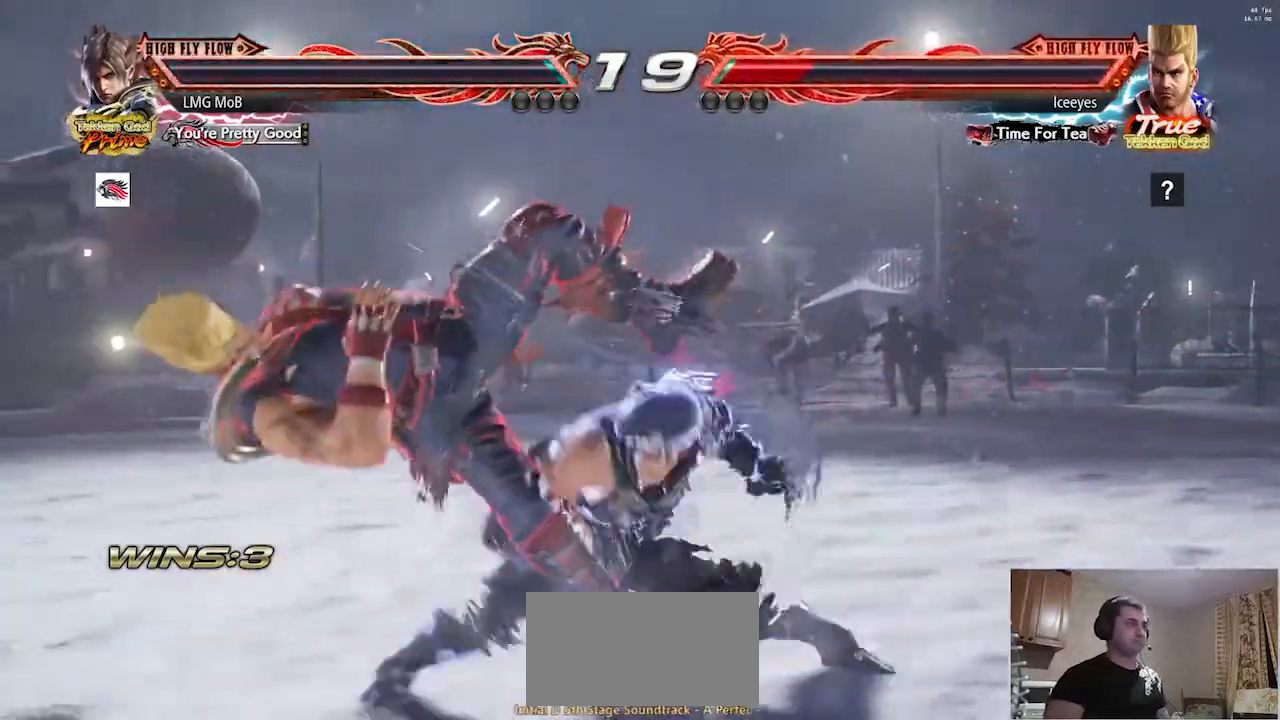
{"buttons": [], "left_stick": "center", "events": [[50, "SQUARE", "down"], [116, "SQUARE", "up"]]}